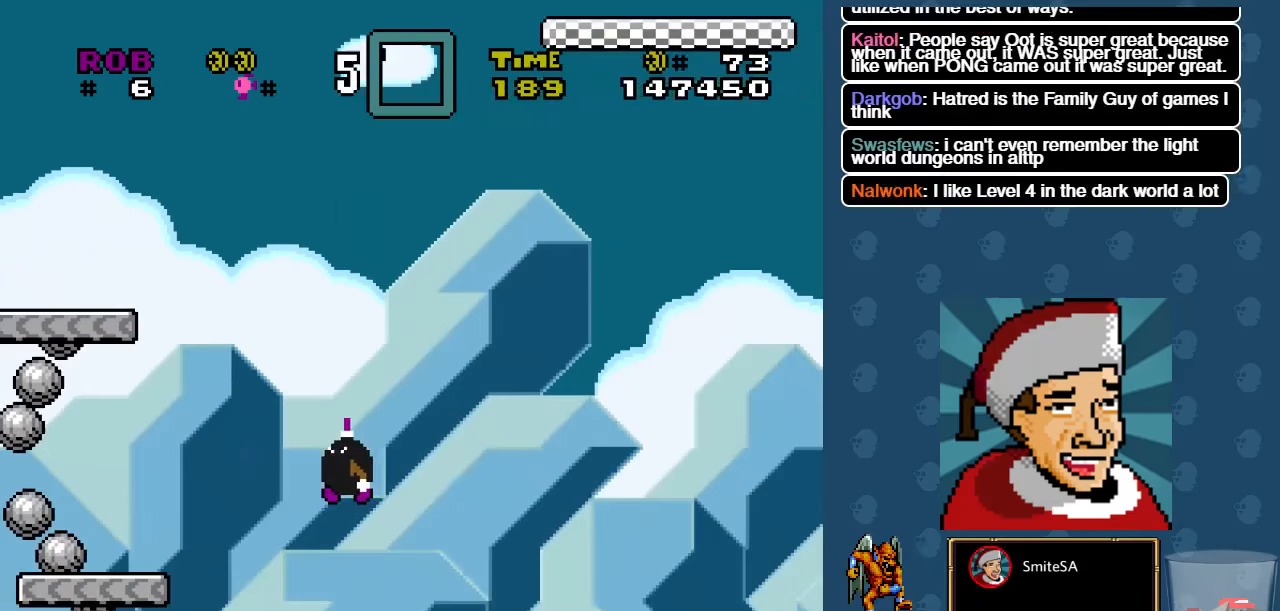
Gameplay with a controller (Xbox layout); each line is a JSON object with the inputs held at the frame after it. "events" lists button and stick changes between this image and that frame as [ms after this image, input, new state], when the widget could be followed in between. Not read: SHARE.
{"buttons": ["A", "X"], "left_stick": "center", "right_stick": "center", "events": [[100, "L3", "down"], [150, "left_stick", "left"], [450, "L3", "up"], [484, "A", "down"], [484, "left_stick", "center"]]}
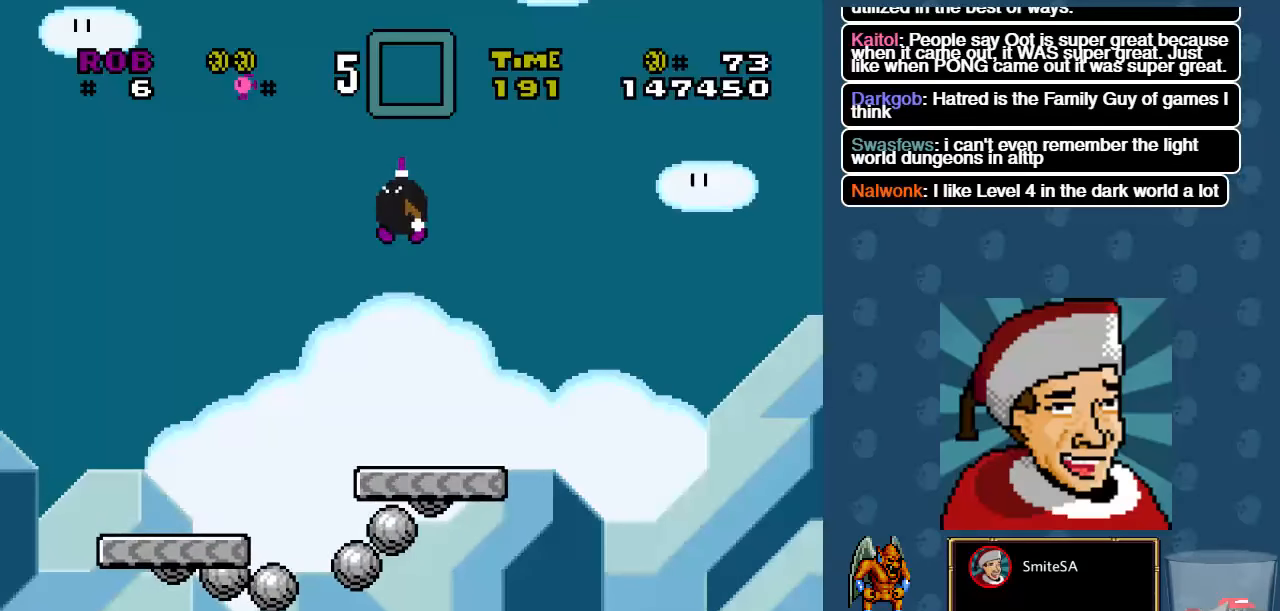
{"buttons": ["A", "X"], "left_stick": "center", "right_stick": "center", "events": [[150, "DPAD_LEFT", "down"], [217, "A", "up"], [217, "DPAD_LEFT", "up"], [284, "DPAD_RIGHT", "down"], [484, "A", "down"], [484, "DPAD_RIGHT", "up"]]}
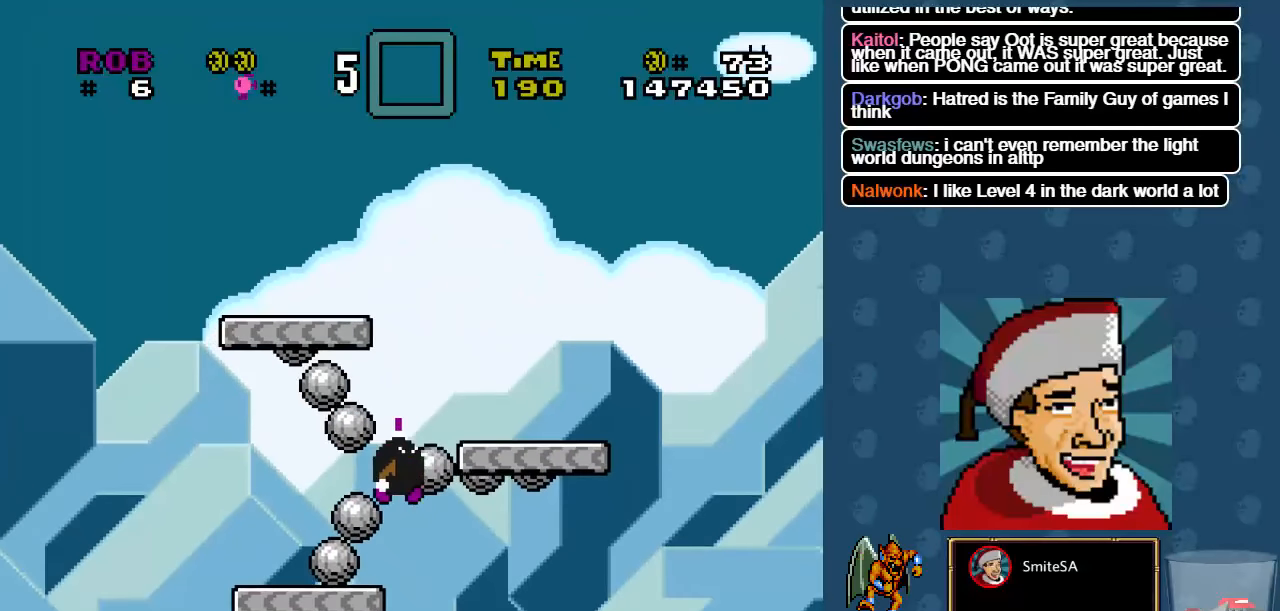
{"buttons": ["X", "L3"], "left_stick": "left", "right_stick": "center", "events": [[84, "DPAD_LEFT", "down"], [184, "DPAD_LEFT", "up"], [217, "A", "up"], [317, "L3", "down"], [350, "left_stick", "left"]]}
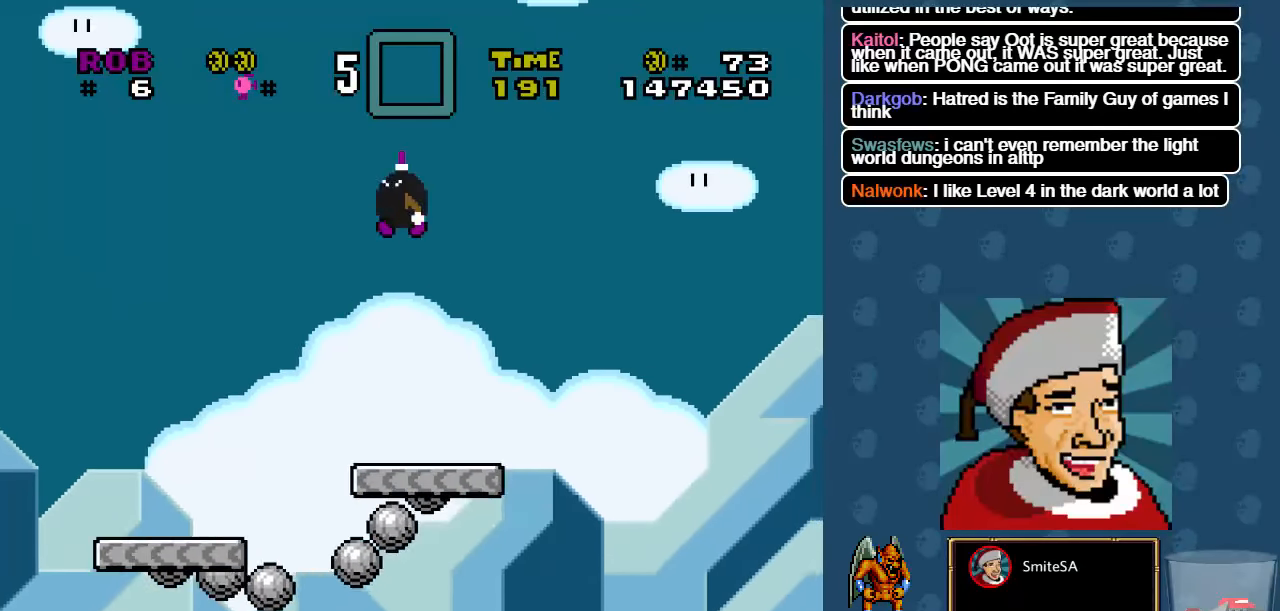
{"buttons": ["X", "DPAD_LEFT"], "left_stick": "center", "right_stick": "center", "events": [[100, "L3", "up"], [134, "left_stick", "center"], [367, "DPAD_LEFT", "down"]]}
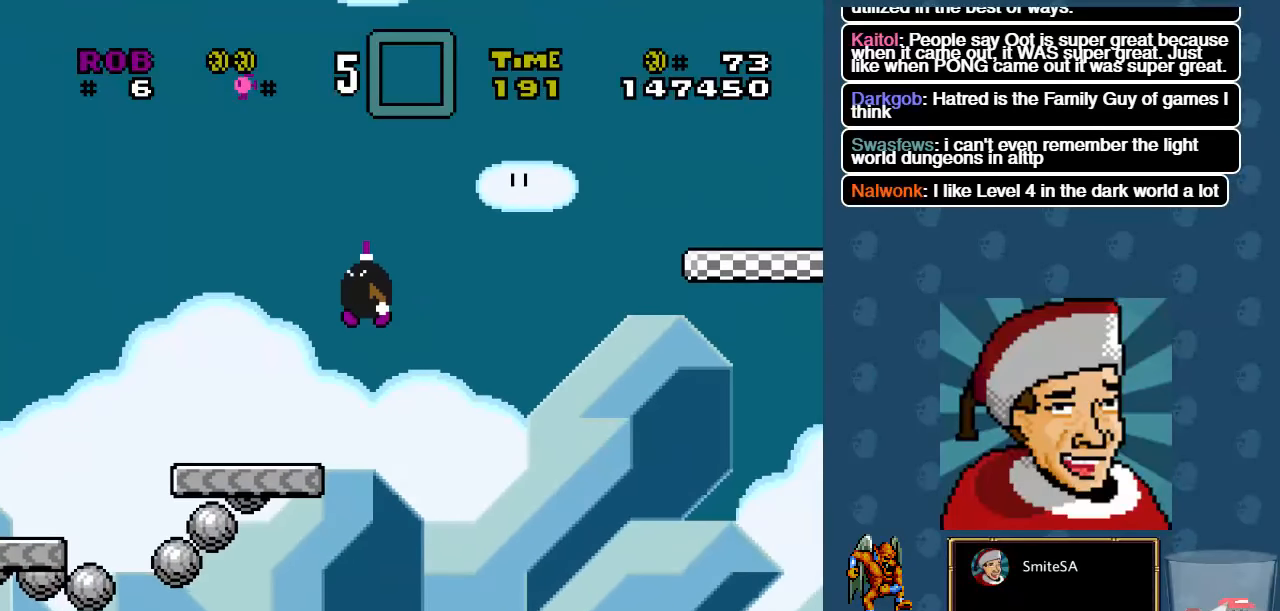
{"buttons": ["A", "X"], "left_stick": "center", "right_stick": "center", "events": [[367, "A", "down"], [500, "DPAD_LEFT", "up"]]}
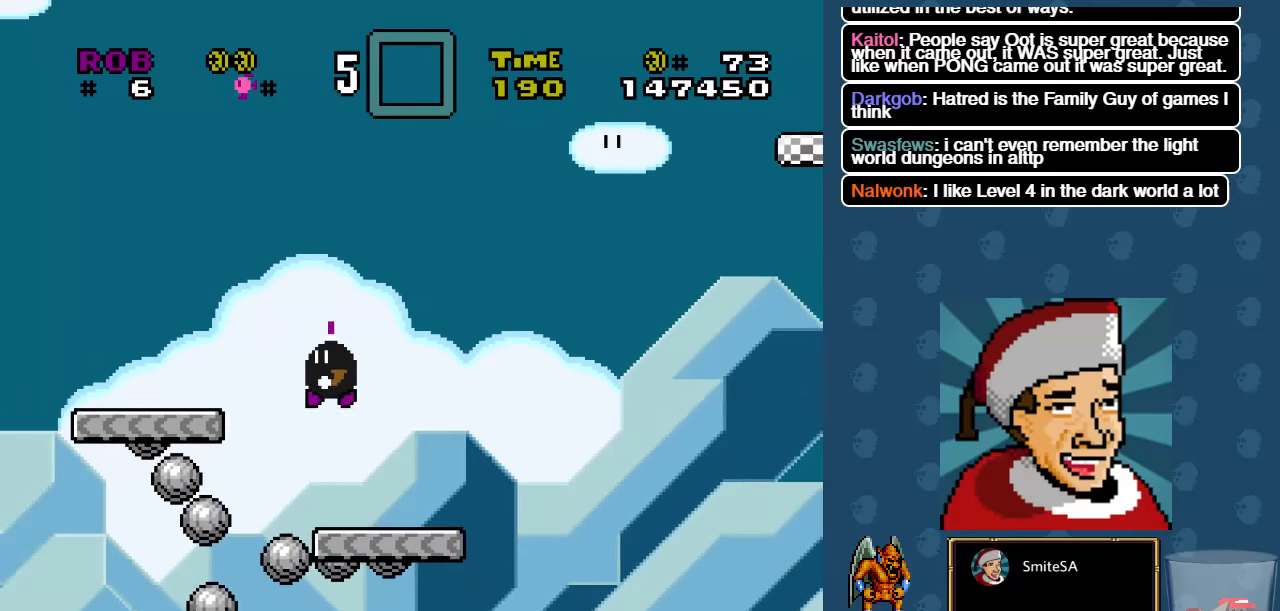
{"buttons": ["X"], "left_stick": "center", "right_stick": "center", "events": [[67, "DPAD_RIGHT", "down"], [267, "DPAD_RIGHT", "up"], [334, "A", "up"]]}
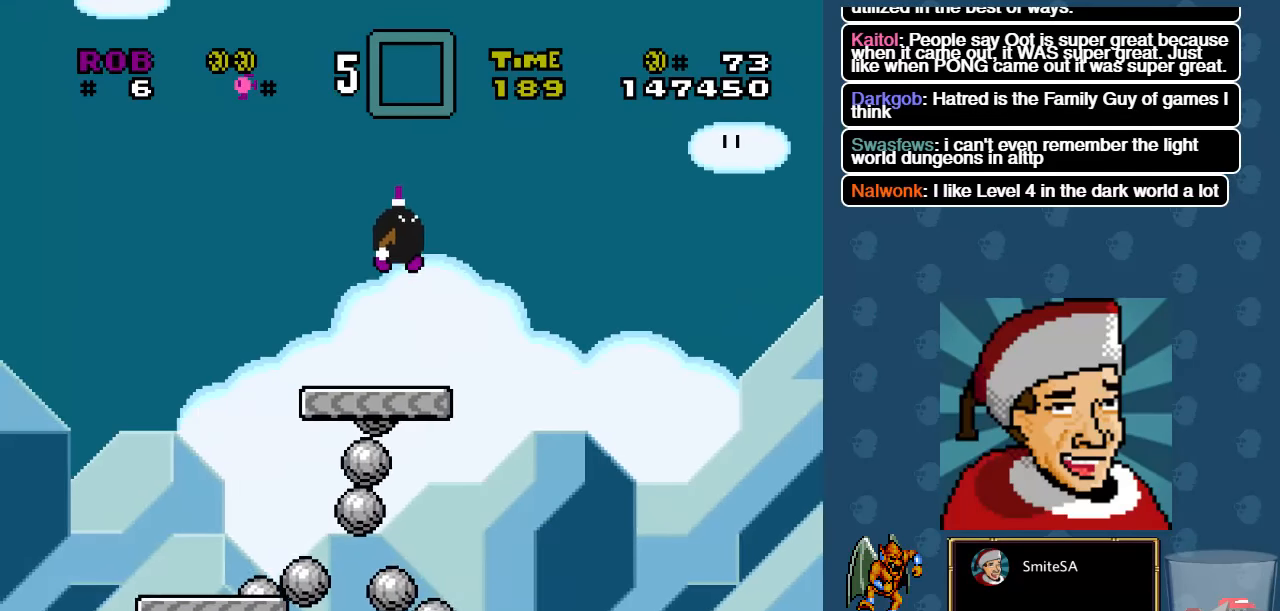
{"buttons": ["A", "X", "DPAD_LEFT"], "left_stick": "center", "right_stick": "center", "events": [[100, "DPAD_RIGHT", "down"], [217, "DPAD_RIGHT", "up"], [284, "A", "down"], [317, "DPAD_LEFT", "down"]]}
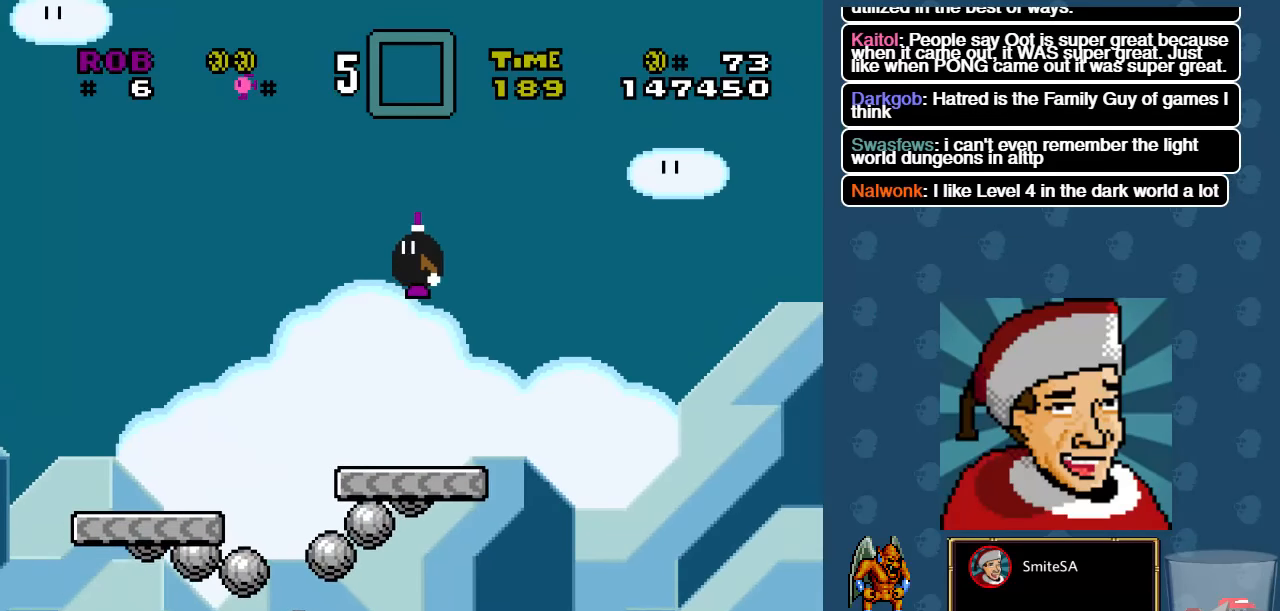
{"buttons": ["X", "DPAD_LEFT"], "left_stick": "center", "right_stick": "center", "events": [[217, "DPAD_LEFT", "up"], [250, "A", "up"], [250, "DPAD_RIGHT", "down"], [350, "DPAD_RIGHT", "up"], [384, "DPAD_LEFT", "down"]]}
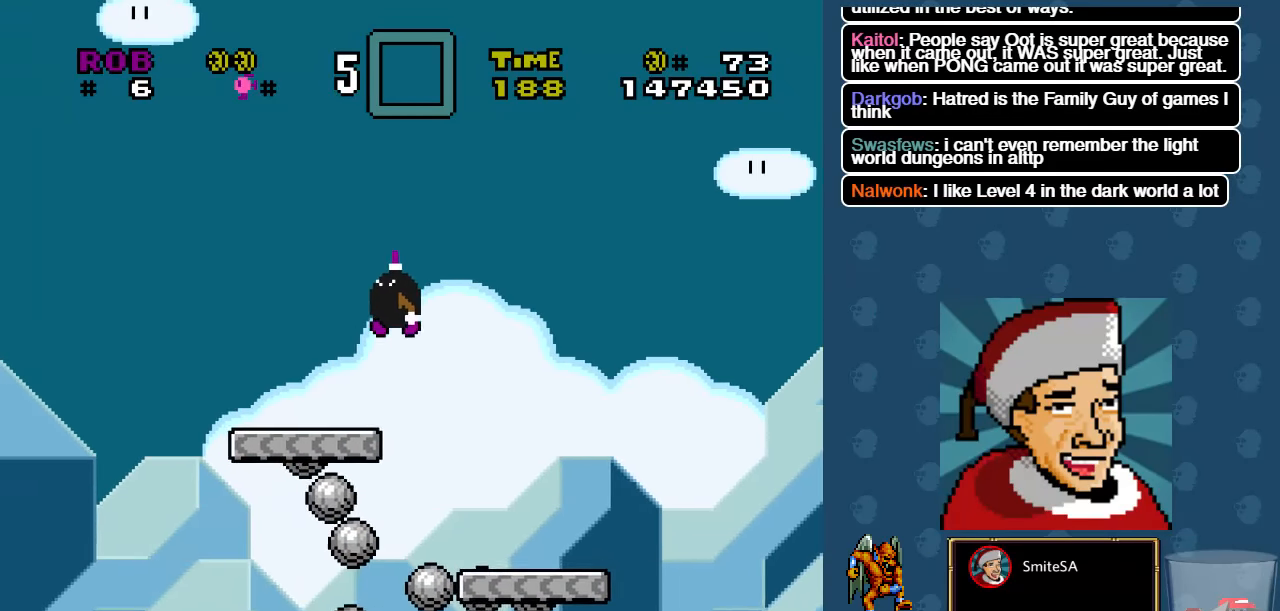
{"buttons": ["X", "DPAD_RIGHT"], "left_stick": "center", "right_stick": "center", "events": [[117, "A", "down"], [184, "DPAD_LEFT", "up"], [250, "DPAD_RIGHT", "down"], [350, "A", "up"], [384, "DPAD_RIGHT", "up"], [484, "DPAD_RIGHT", "down"]]}
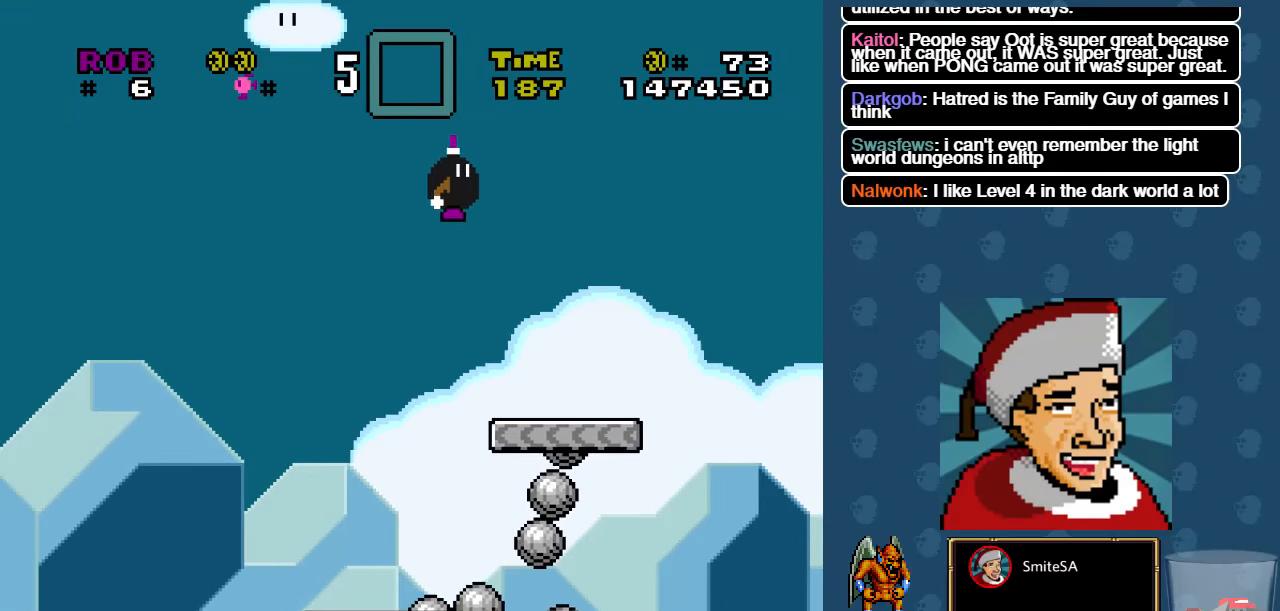
{"buttons": ["X", "DPAD_RIGHT"], "left_stick": "center", "right_stick": "center", "events": []}
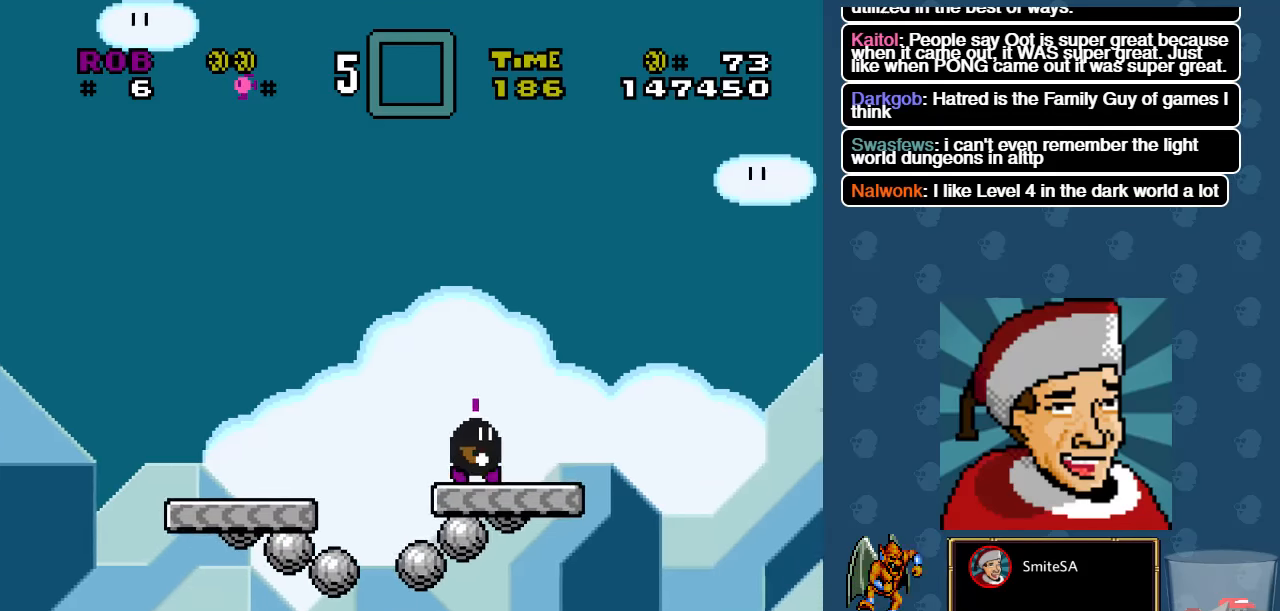
{"buttons": ["A", "X", "DPAD_RIGHT"], "left_stick": "center", "right_stick": "center", "events": [[166, "A", "down"]]}
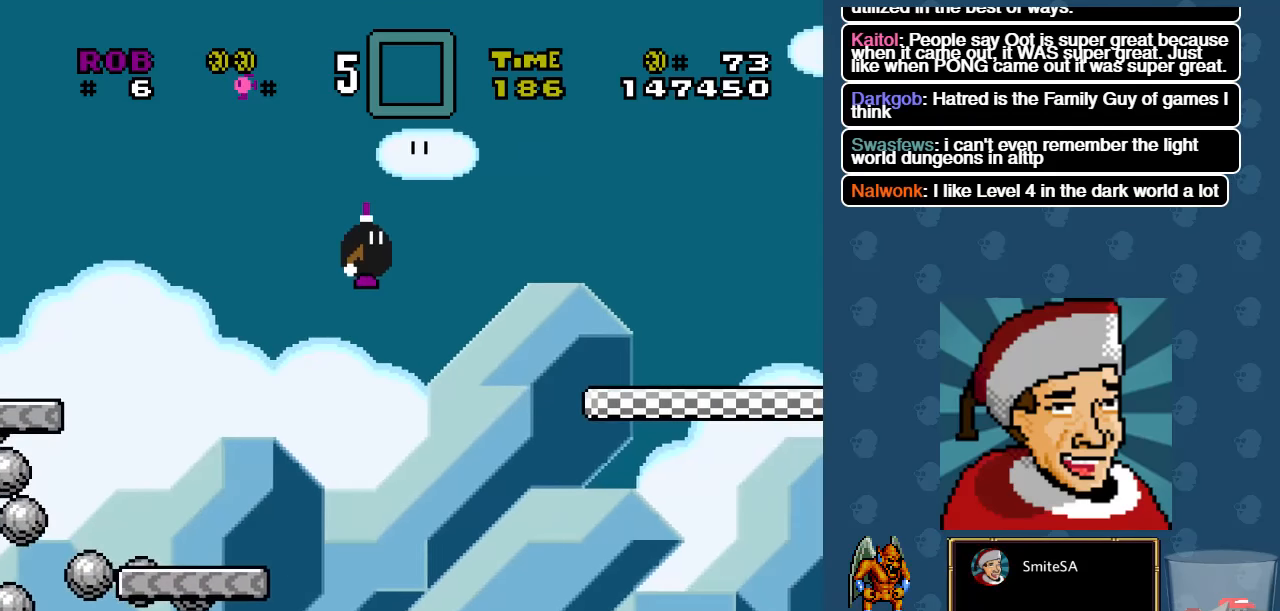
{"buttons": ["X", "DPAD_RIGHT"], "left_stick": "center", "right_stick": "center", "events": [[433, "A", "up"]]}
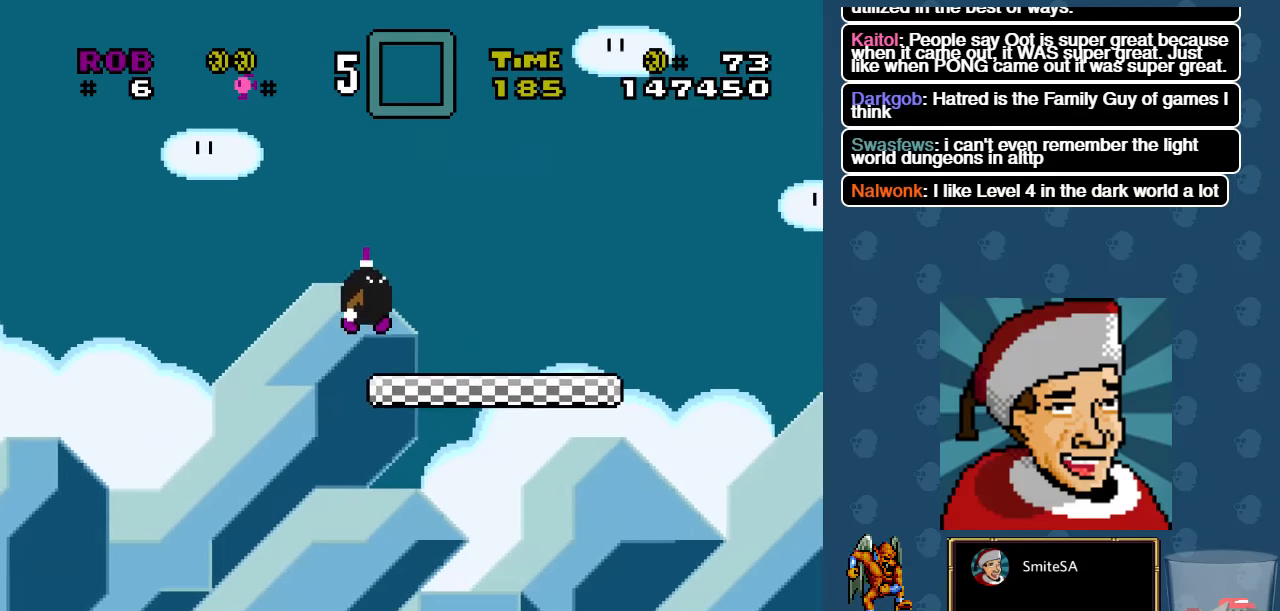
{"buttons": ["X", "DPAD_RIGHT"], "left_stick": "center", "right_stick": "center", "events": []}
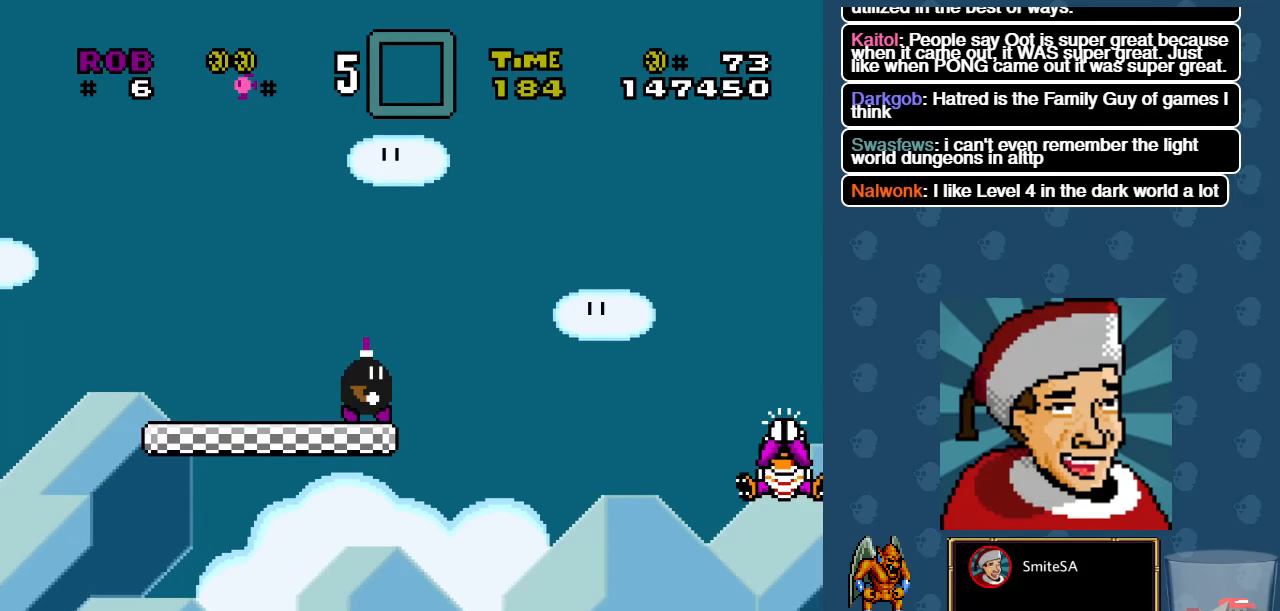
{"buttons": ["X", "DPAD_RIGHT"], "left_stick": "center", "right_stick": "center", "events": [[16, "A", "down"], [483, "A", "up"]]}
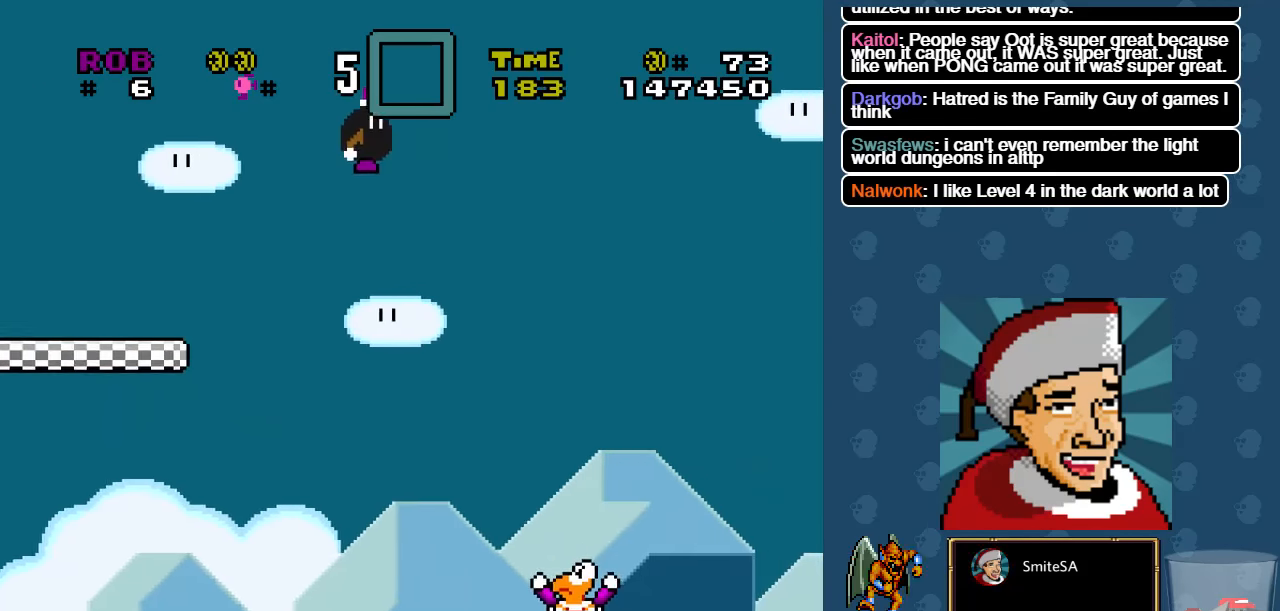
{"buttons": ["A", "X", "DPAD_RIGHT"], "left_stick": "center", "right_stick": "center", "events": [[283, "A", "down"], [283, "DPAD_RIGHT", "up"], [316, "DPAD_LEFT", "down"], [383, "DPAD_LEFT", "up"], [483, "DPAD_RIGHT", "down"]]}
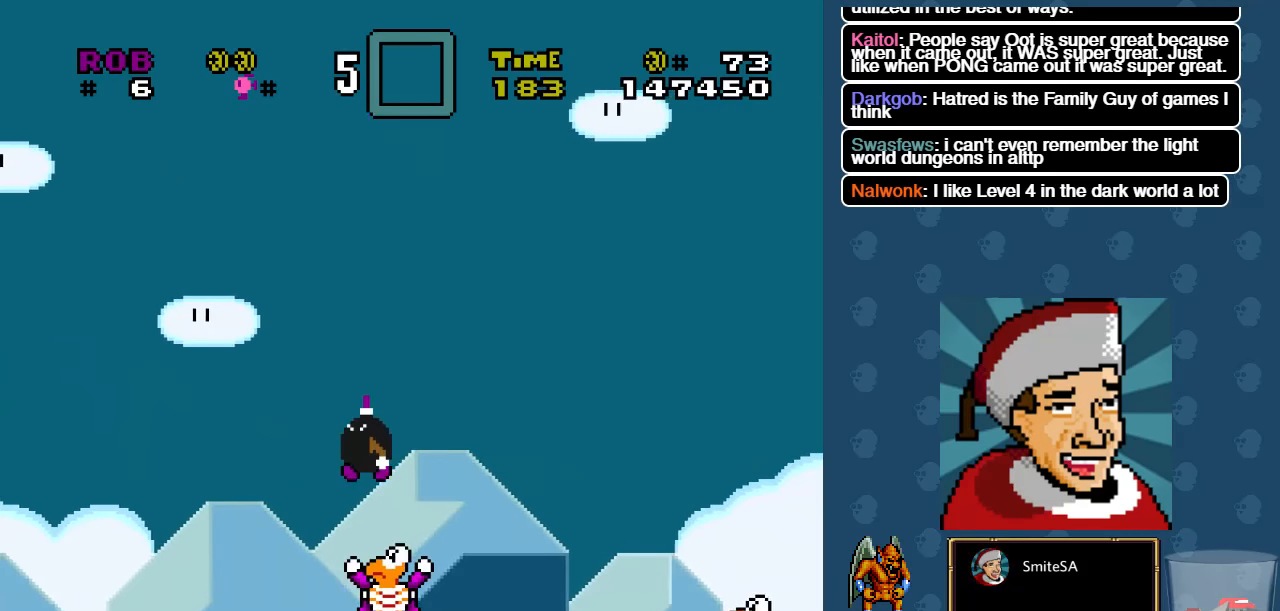
{"buttons": ["A", "X", "DPAD_RIGHT"], "left_stick": "center", "right_stick": "center", "events": []}
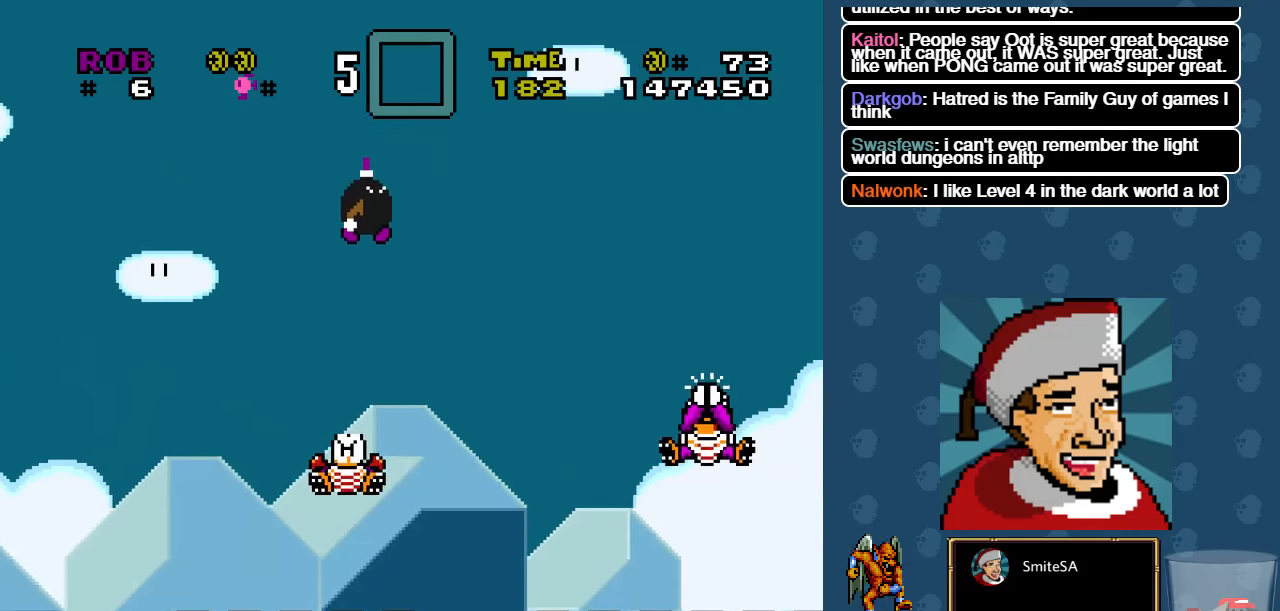
{"buttons": ["A", "X", "DPAD_RIGHT"], "left_stick": "center", "right_stick": "center", "events": []}
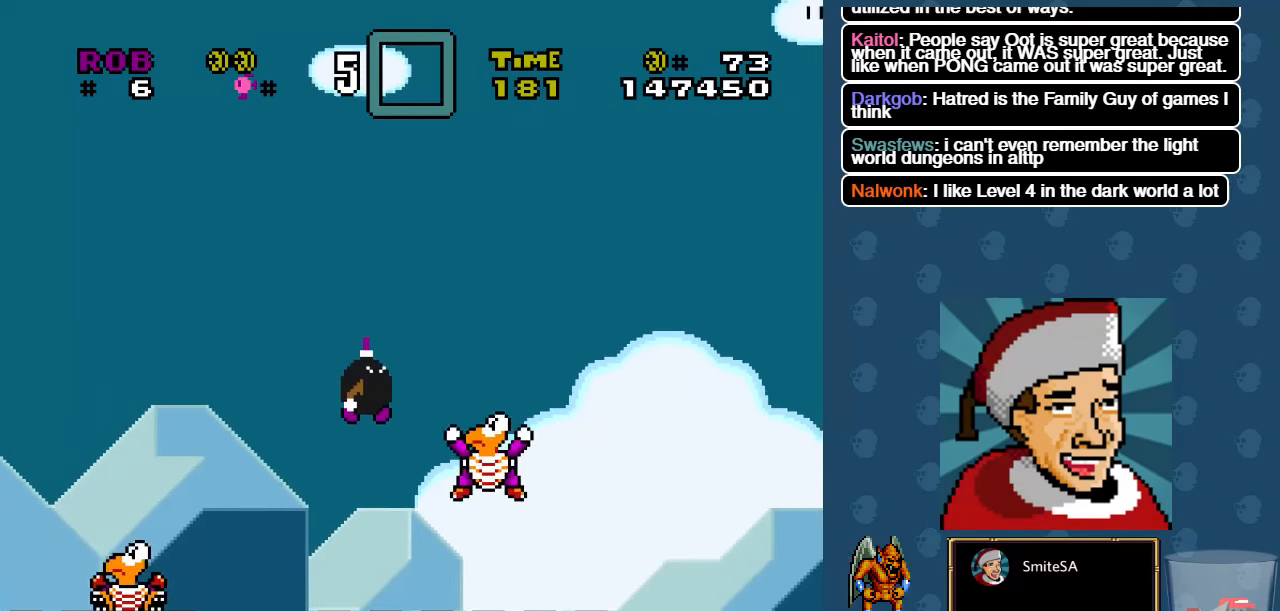
{"buttons": ["A", "X", "DPAD_RIGHT"], "left_stick": "center", "right_stick": "center", "events": [[366, "A", "up"], [466, "A", "down"]]}
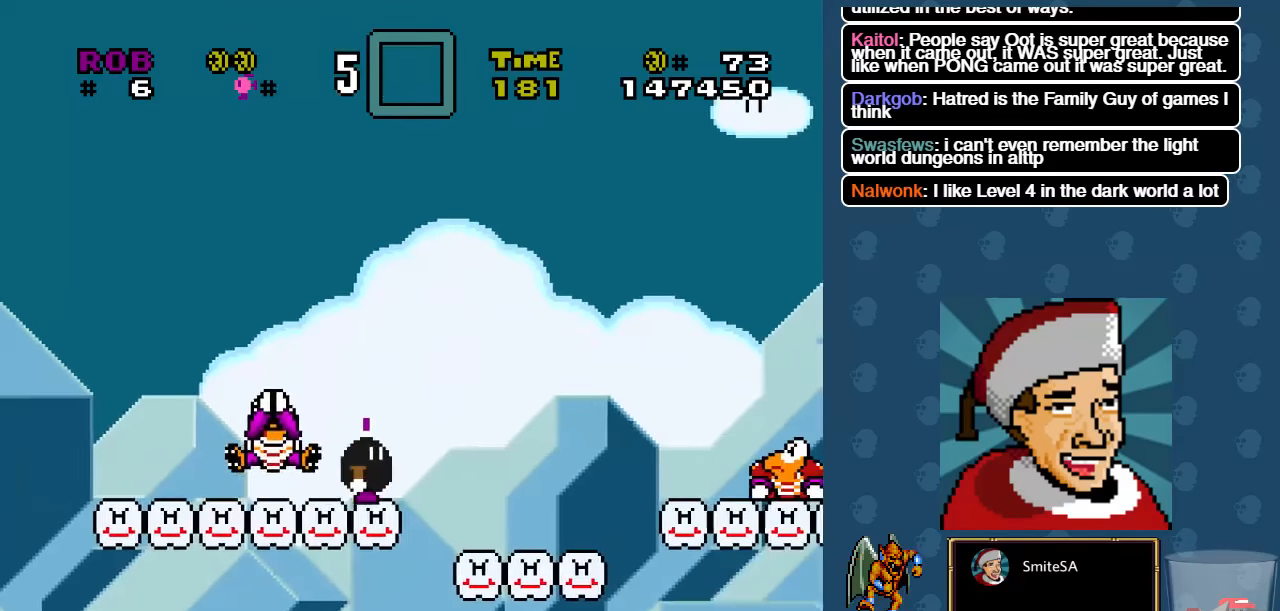
{"buttons": ["X", "DPAD_RIGHT"], "left_stick": "center", "right_stick": "center", "events": [[433, "A", "up"]]}
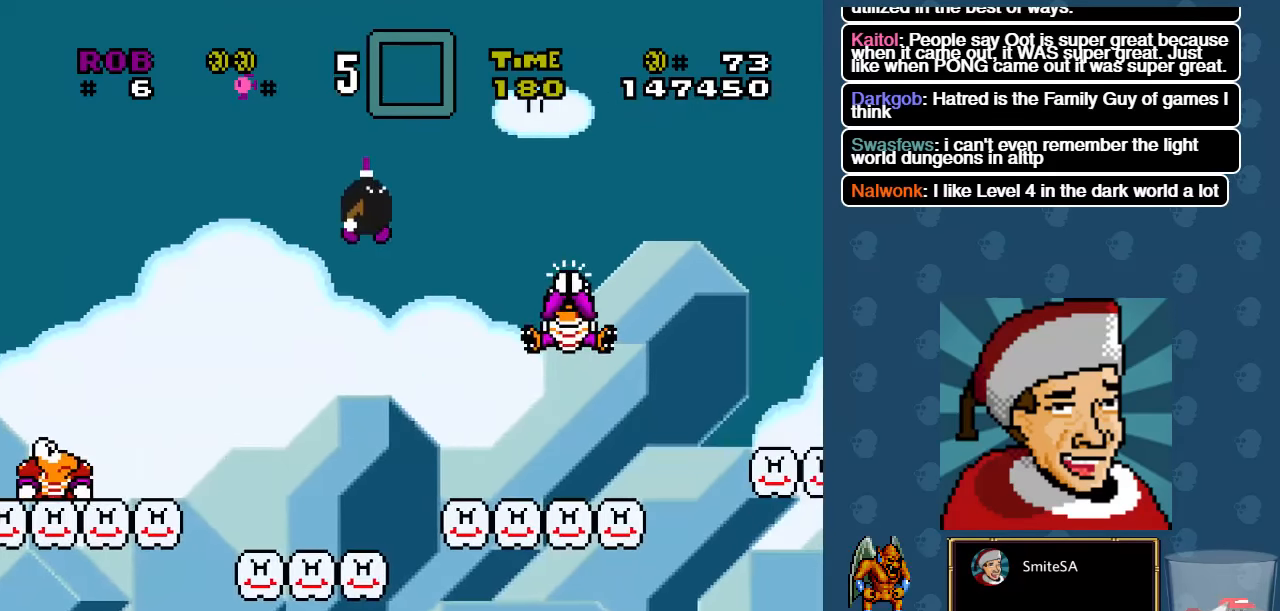
{"buttons": ["A", "X", "DPAD_LEFT"], "left_stick": "center", "right_stick": "center", "events": [[267, "DPAD_RIGHT", "up"], [267, "DPAD_UP", "down"], [300, "DPAD_LEFT", "down"], [300, "DPAD_UP", "up"], [350, "A", "down"]]}
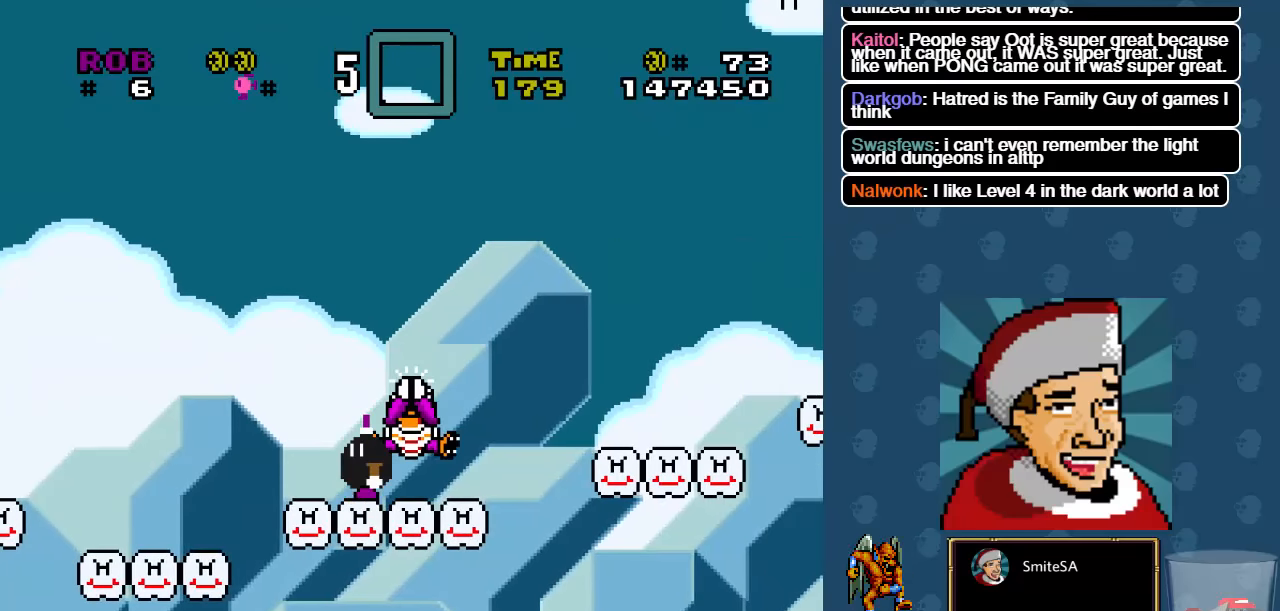
{"buttons": ["X", "DPAD_RIGHT"], "left_stick": "center", "right_stick": "center", "events": [[50, "DPAD_LEFT", "up"], [183, "A", "up"], [350, "DPAD_RIGHT", "down"]]}
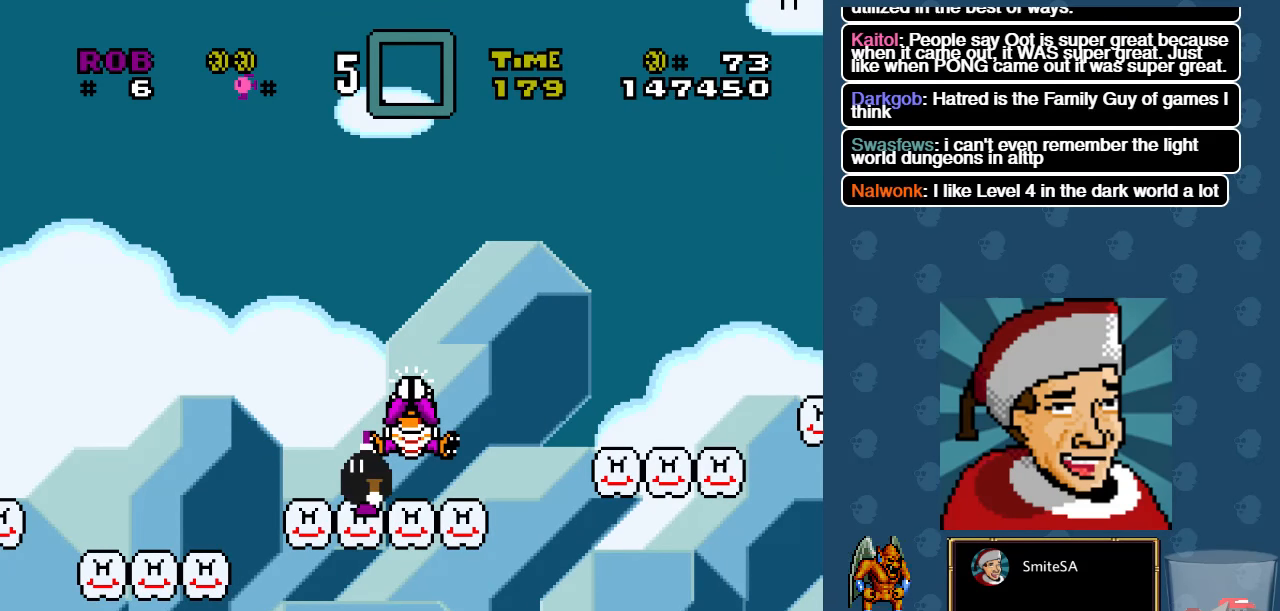
{"buttons": ["A", "X", "DPAD_RIGHT"], "left_stick": "center", "right_stick": "center", "events": [[283, "A", "down"]]}
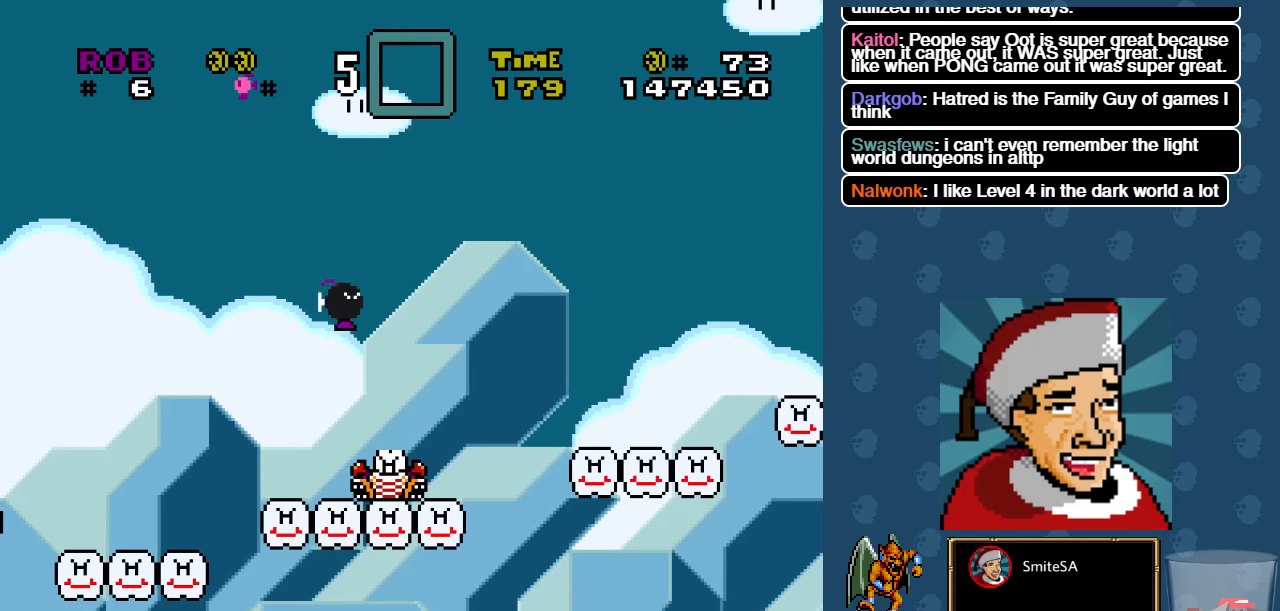
{"buttons": ["X", "DPAD_RIGHT"], "left_stick": "center", "right_stick": "center", "events": [[500, "A", "up"]]}
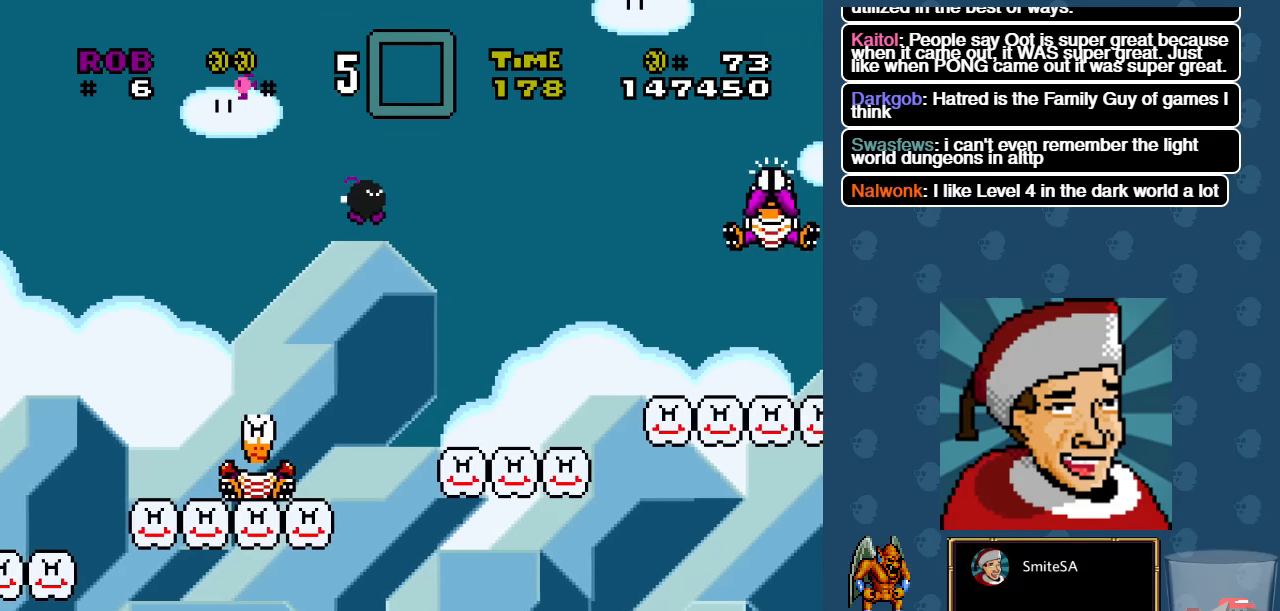
{"buttons": ["A", "X", "DPAD_RIGHT"], "left_stick": "center", "right_stick": "center", "events": [[333, "A", "down"]]}
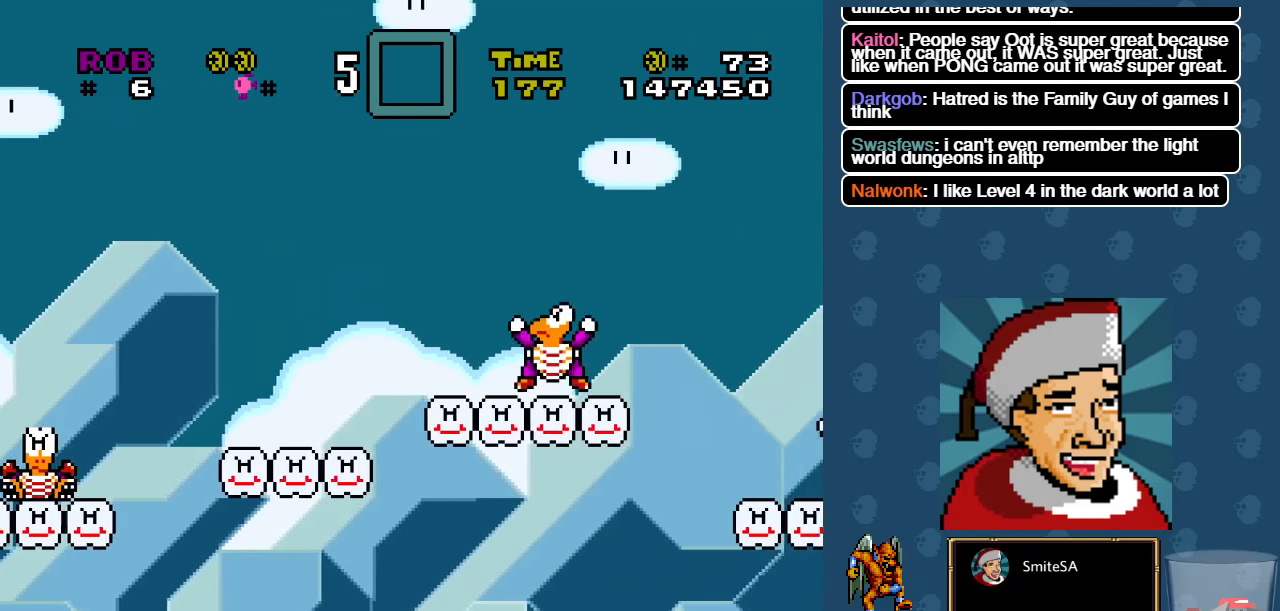
{"buttons": ["A", "X", "DPAD_RIGHT"], "left_stick": "center", "right_stick": "center", "events": [[100, "A", "up"], [267, "A", "down"]]}
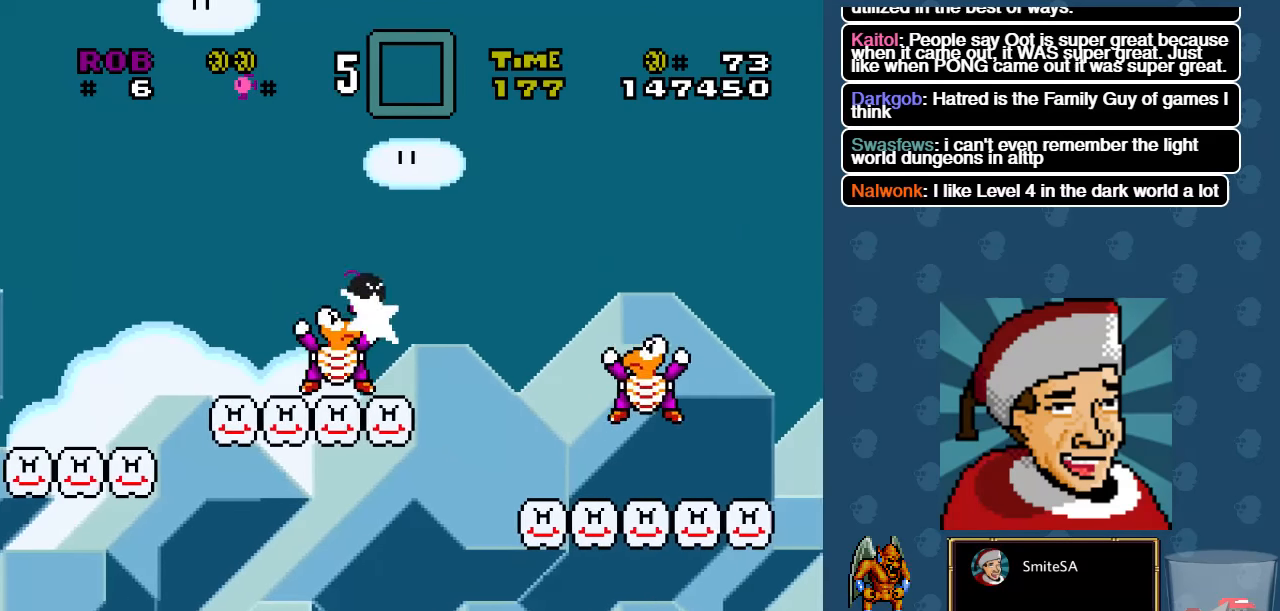
{"buttons": ["X", "DPAD_UP"], "left_stick": "center", "right_stick": "center", "events": [[367, "A", "up"], [450, "DPAD_RIGHT", "up"], [500, "DPAD_UP", "down"]]}
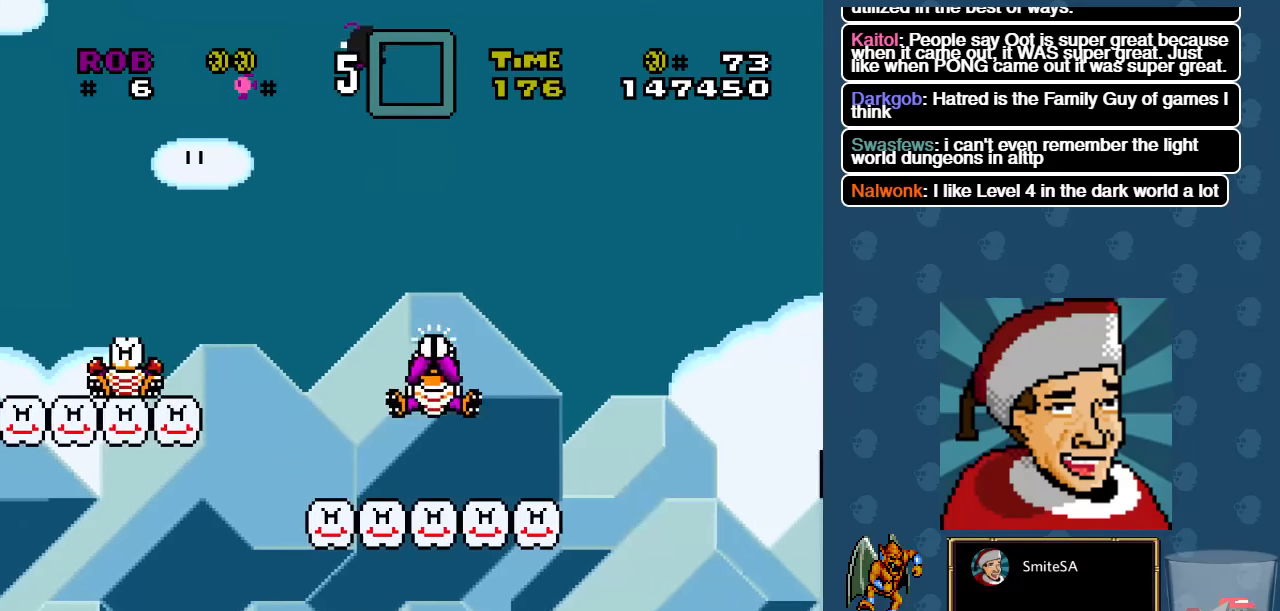
{"buttons": ["A", "X", "DPAD_RIGHT"], "left_stick": "center", "right_stick": "center", "events": [[33, "DPAD_LEFT", "down"], [33, "DPAD_UP", "up"], [150, "A", "down"], [150, "DPAD_LEFT", "up"], [150, "DPAD_UP", "down"], [183, "DPAD_UP", "up"], [250, "DPAD_RIGHT", "down"]]}
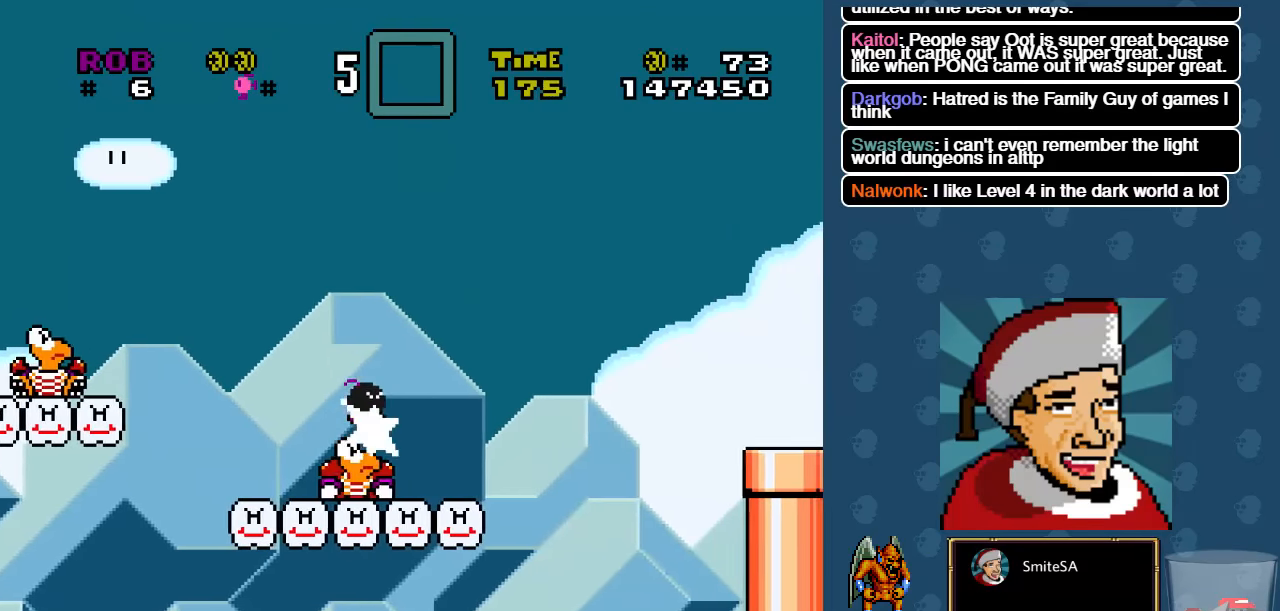
{"buttons": ["X", "DPAD_RIGHT"], "left_stick": "center", "right_stick": "center", "events": [[450, "A", "up"]]}